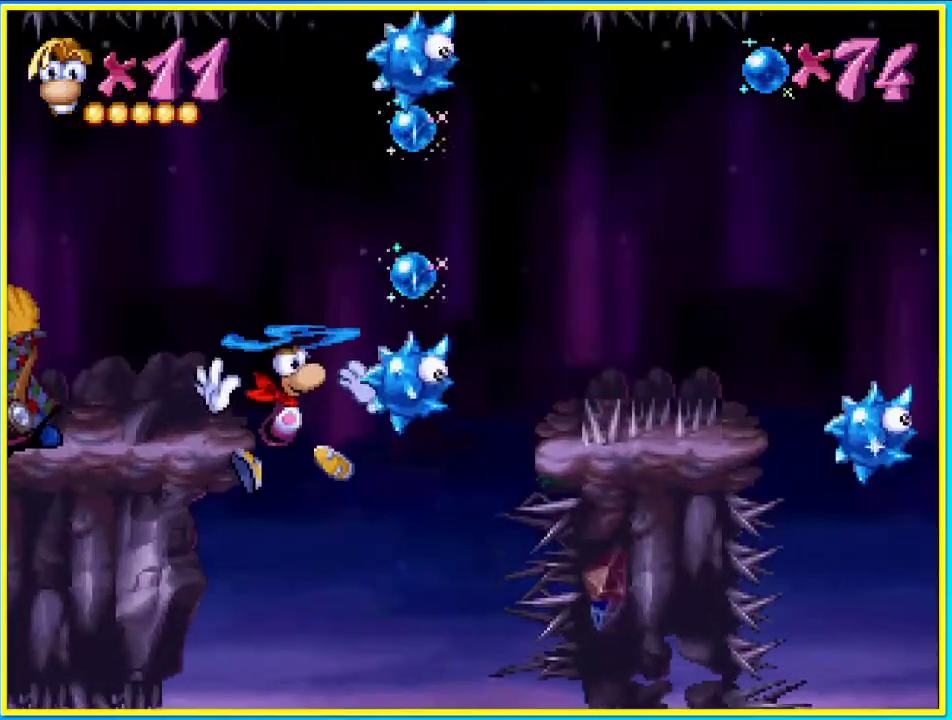
Gameplay with a controller (PlayStation layout); each line is a JSON object with the inputs held at the frame after it. "events" lists button and stick changes between this image and that frame as [ms after this image, input, new state], when the widget could be followed in between. Not read: L3 R3.
{"buttons": [], "left_stick": "center", "right_stick": "center", "events": [[33, "CROSS", "down"], [168, "CROSS", "up"]]}
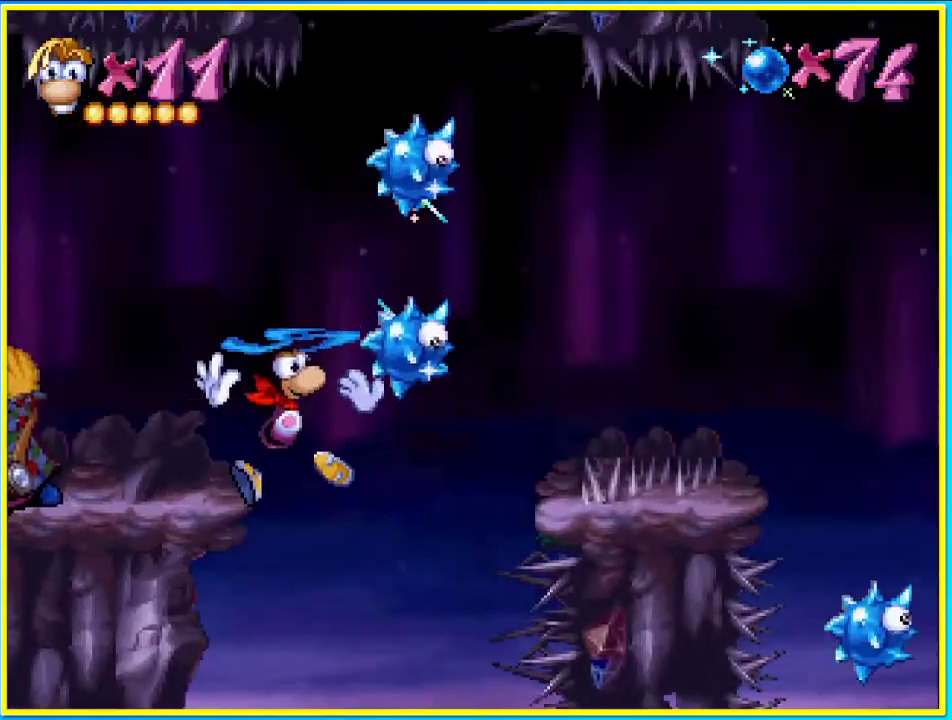
{"buttons": ["DPAD_RIGHT"], "left_stick": "center", "right_stick": "center", "events": [[202, "CROSS", "down"], [336, "CROSS", "up"], [336, "DPAD_RIGHT", "down"]]}
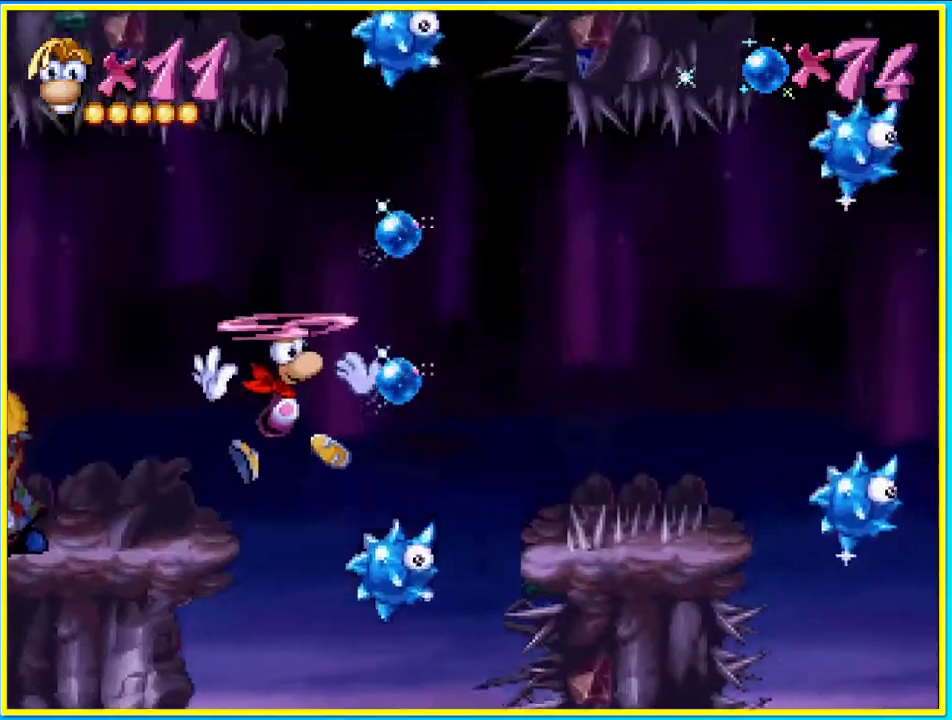
{"buttons": ["CROSS", "DPAD_RIGHT"], "left_stick": "center", "right_stick": "center", "events": [[369, "CROSS", "down"]]}
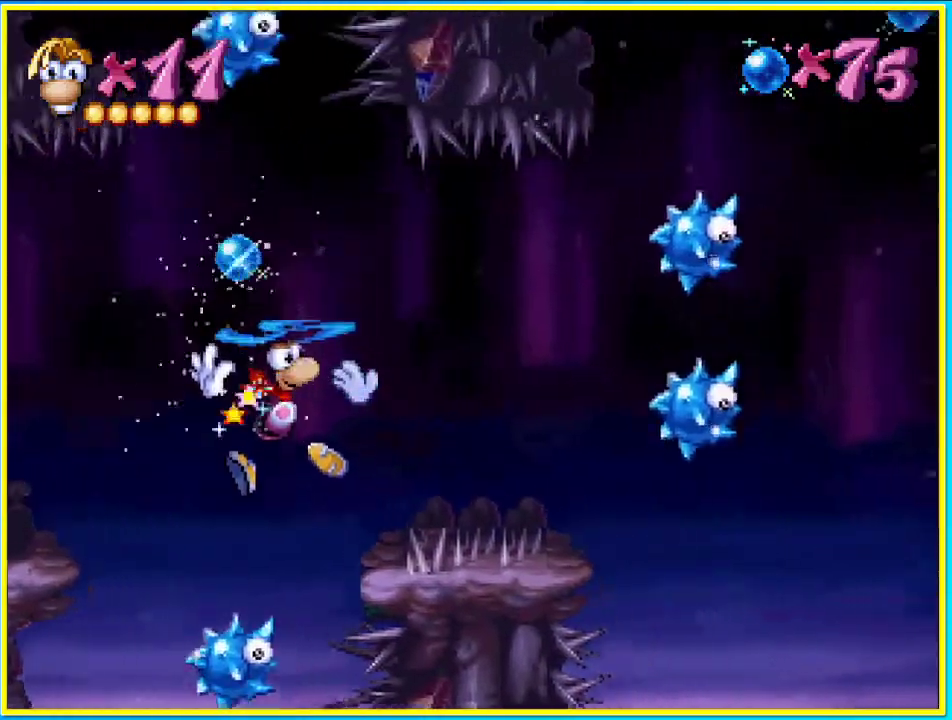
{"buttons": ["CROSS", "DPAD_UP", "DPAD_RIGHT"], "left_stick": "center", "right_stick": "center", "events": [[335, "DPAD_UP", "down"]]}
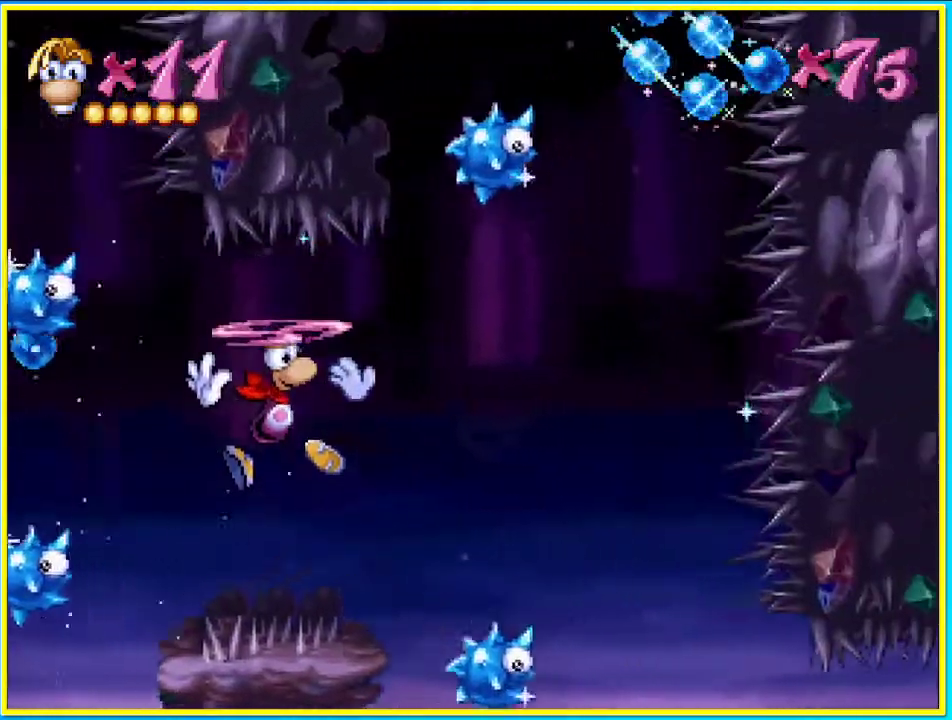
{"buttons": ["DPAD_RIGHT"], "left_stick": "center", "right_stick": "center", "events": [[34, "CROSS", "up"], [34, "DPAD_RIGHT", "up"], [302, "DPAD_RIGHT", "down"], [336, "DPAD_UP", "up"]]}
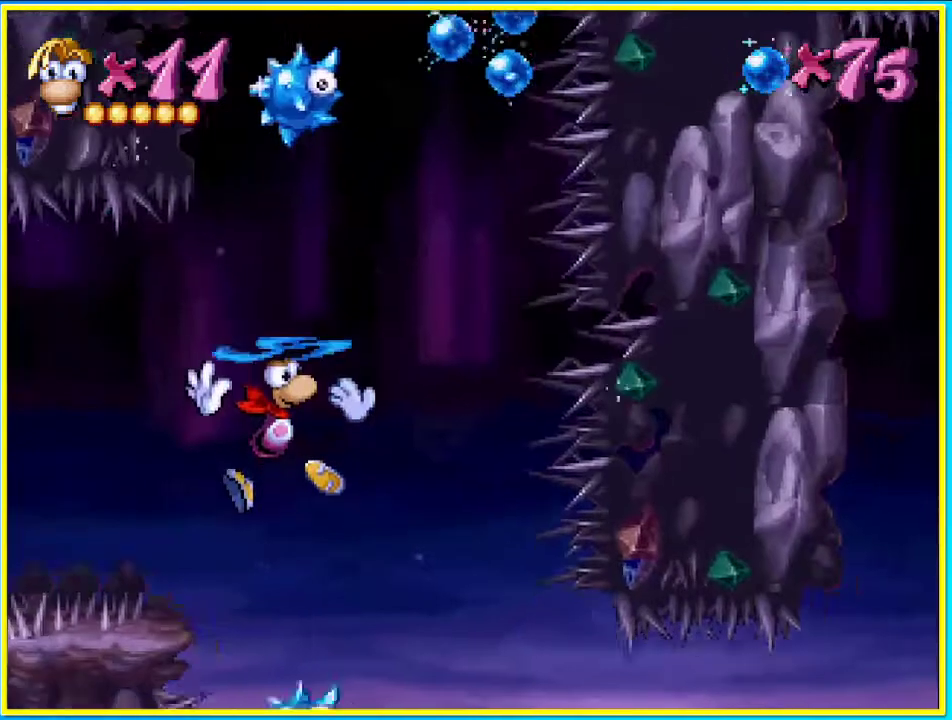
{"buttons": ["DPAD_RIGHT"], "left_stick": "center", "right_stick": "center", "events": [[67, "CROSS", "down"], [168, "CROSS", "up"], [336, "SQUARE", "down"], [403, "SQUARE", "up"]]}
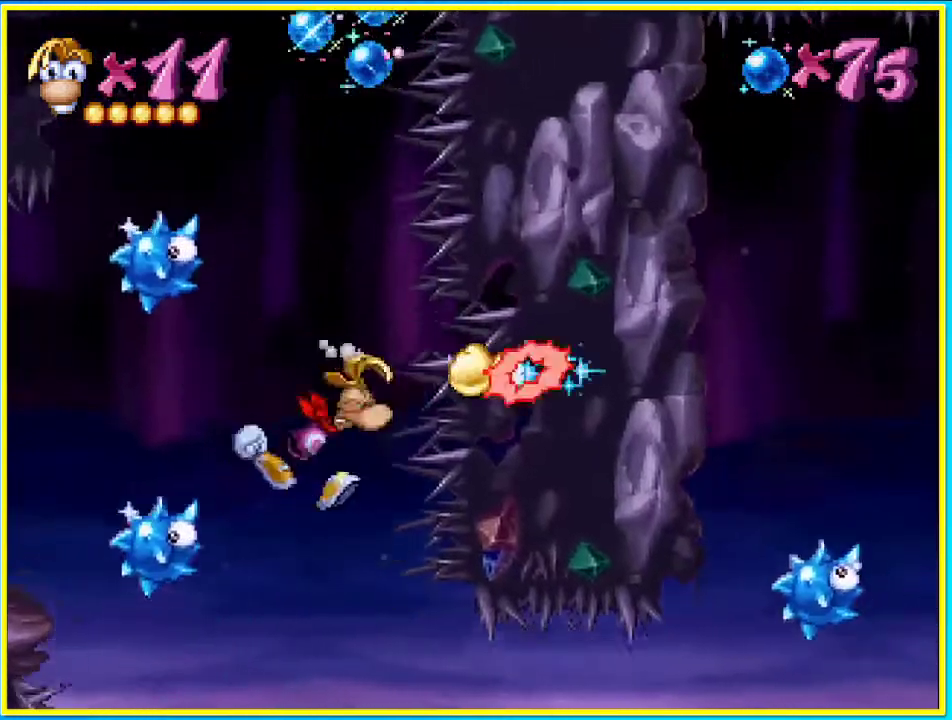
{"buttons": ["DPAD_RIGHT"], "left_stick": "center", "right_stick": "center", "events": [[369, "CROSS", "down"], [469, "CROSS", "up"]]}
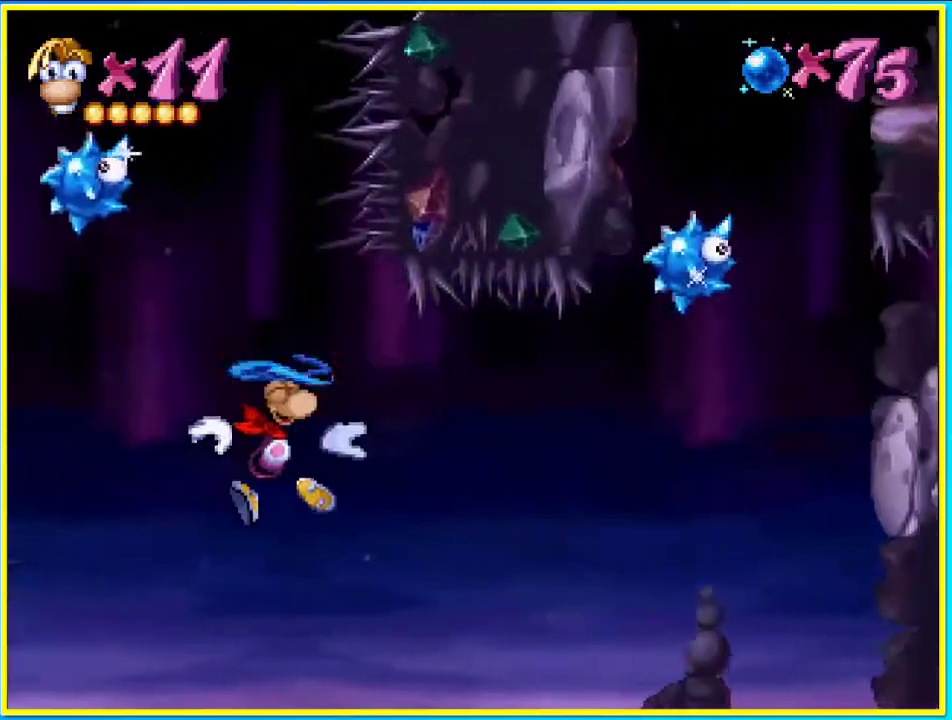
{"buttons": ["DPAD_RIGHT"], "left_stick": "center", "right_stick": "center", "events": []}
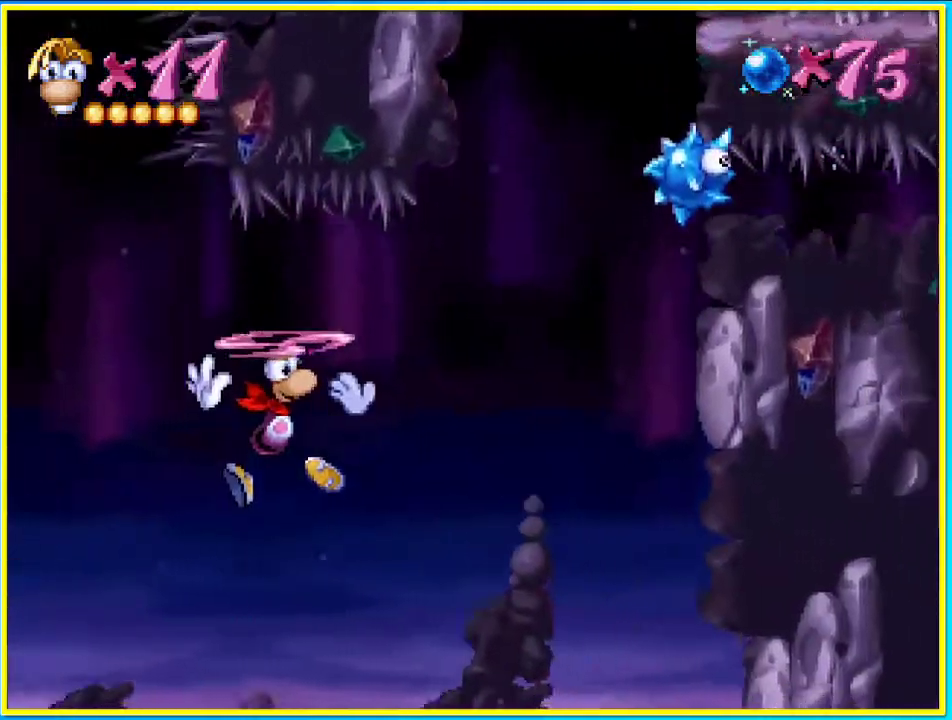
{"buttons": ["DPAD_RIGHT"], "left_stick": "center", "right_stick": "center", "events": [[101, "CROSS", "down"], [201, "CROSS", "up"], [268, "DPAD_LEFT", "down"], [402, "DPAD_LEFT", "up"]]}
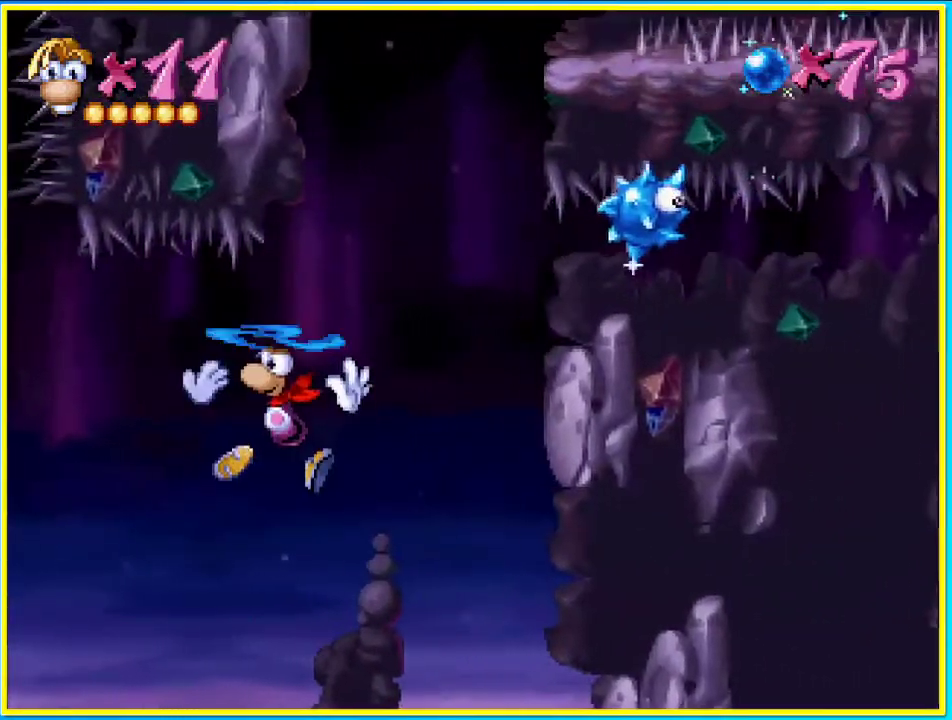
{"buttons": [], "left_stick": "center", "right_stick": "center"}
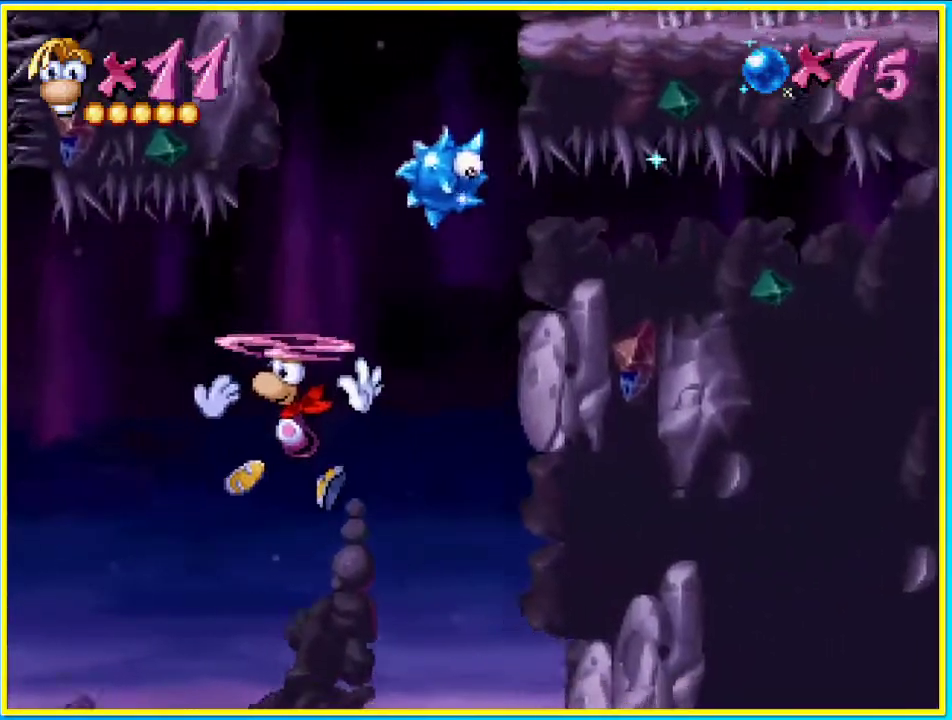
{"buttons": ["DPAD_RIGHT"], "left_stick": "center", "right_stick": "center", "events": [[101, "CROSS", "down"], [202, "CROSS", "up"], [470, "DPAD_RIGHT", "down"]]}
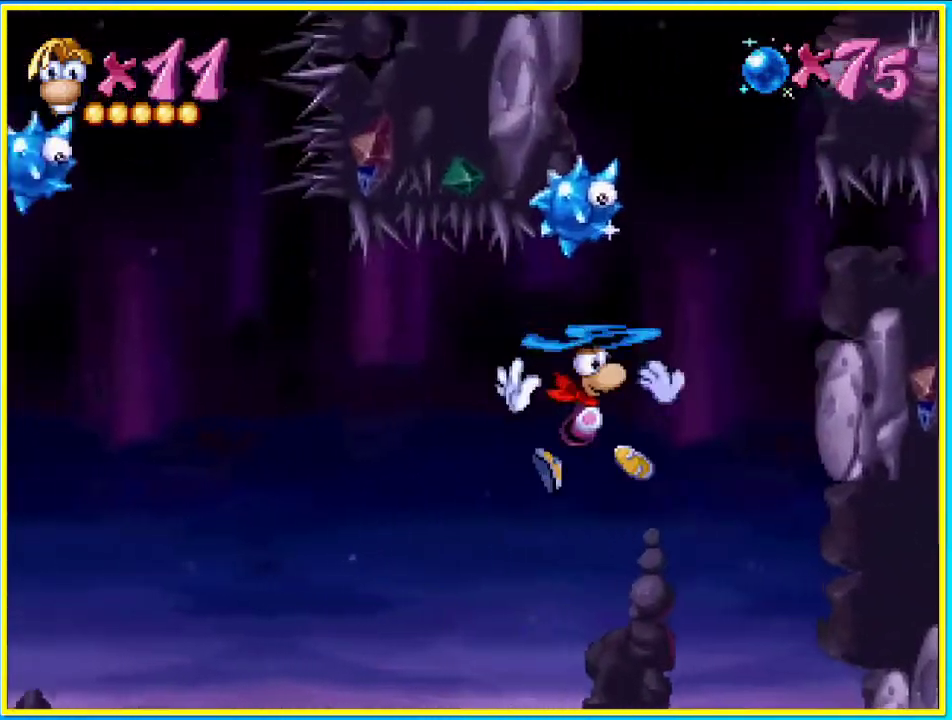
{"buttons": ["CROSS"], "left_stick": "center", "right_stick": "center", "events": [[33, "DPAD_RIGHT", "up"], [234, "CROSS", "down"], [369, "CROSS", "up"], [436, "CROSS", "down"]]}
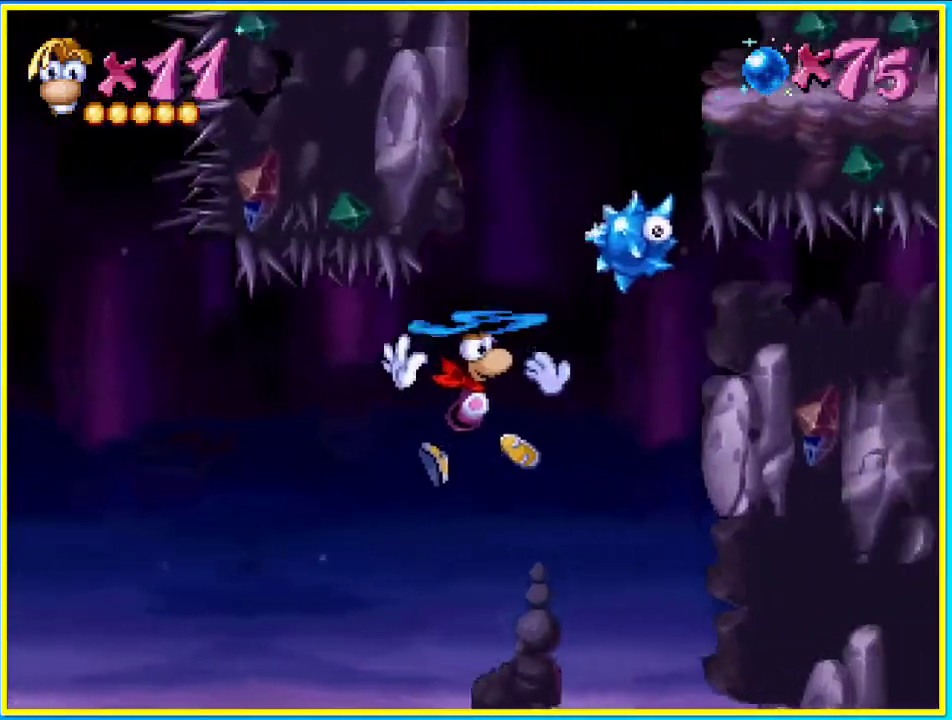
{"buttons": ["CROSS"], "left_stick": "center", "right_stick": "center", "events": [[34, "DPAD_RIGHT", "down"], [67, "CROSS", "up"], [134, "CROSS", "down"], [134, "DPAD_RIGHT", "up"], [235, "CROSS", "up"], [336, "CROSS", "down"], [403, "CROSS", "up"], [503, "CROSS", "down"]]}
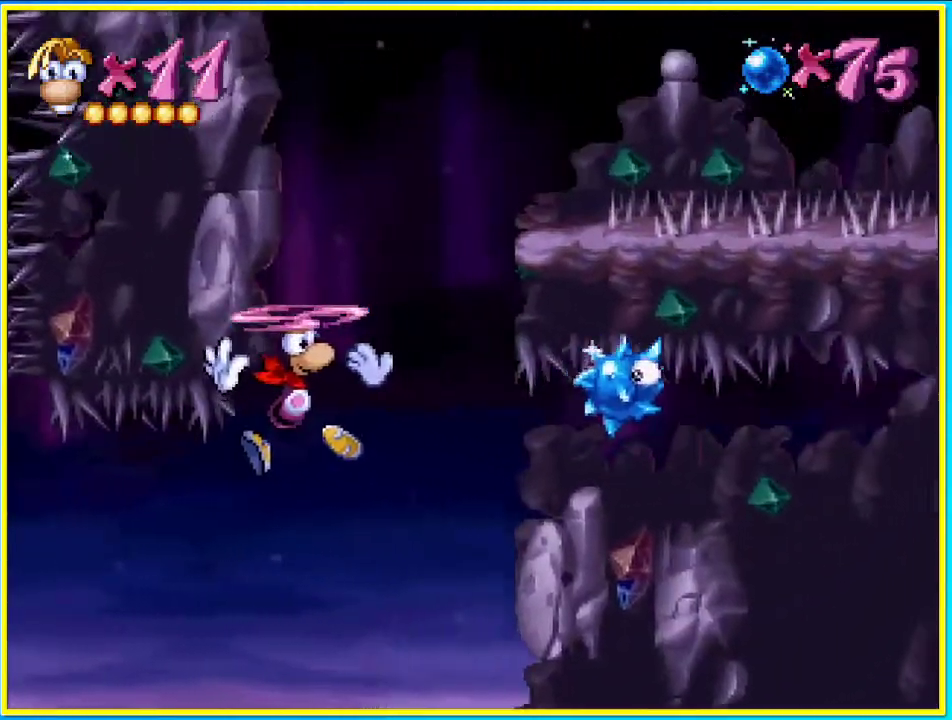
{"buttons": [], "left_stick": "center", "right_stick": "center", "events": [[67, "CROSS", "up"], [168, "CROSS", "down"], [269, "CROSS", "up"], [369, "CROSS", "down"], [436, "CROSS", "up"]]}
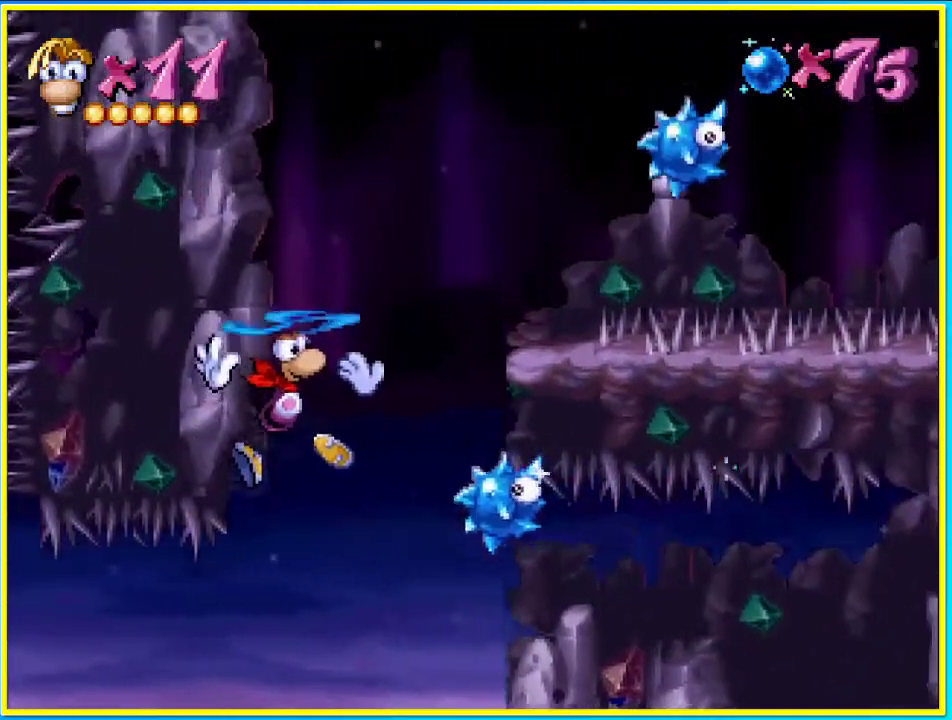
{"buttons": [], "left_stick": "center", "right_stick": "center", "events": [[33, "CROSS", "down"], [100, "CROSS", "up"], [234, "CROSS", "down"], [268, "CROSS", "up"]]}
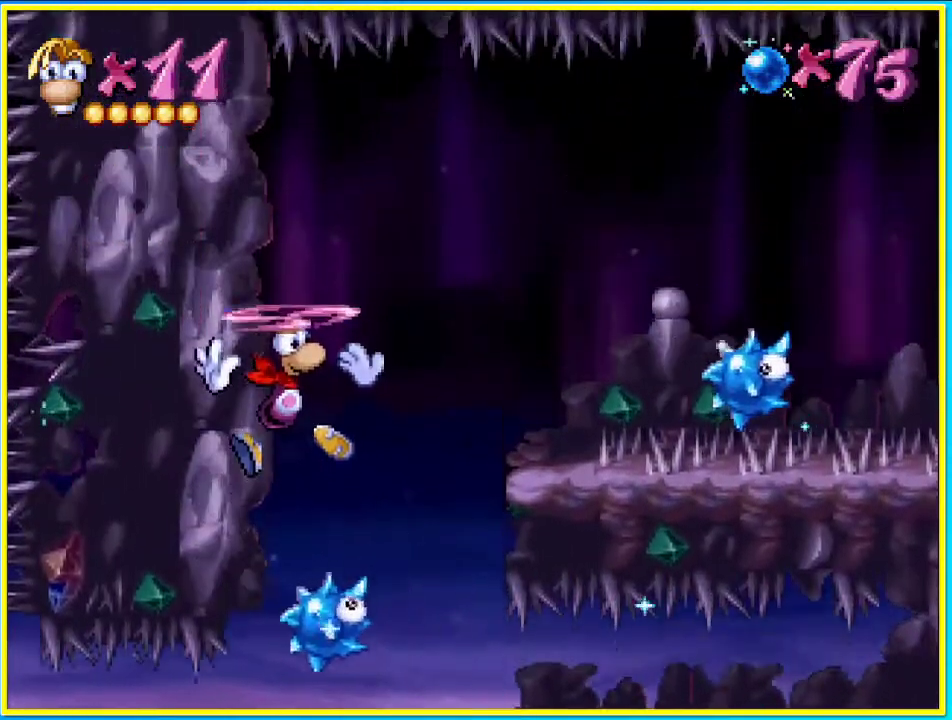
{"buttons": ["CROSS", "DPAD_RIGHT"], "left_stick": "center", "right_stick": "center", "events": [[134, "DPAD_RIGHT", "down"], [335, "CROSS", "down"], [436, "CROSS", "up"], [503, "CROSS", "down"]]}
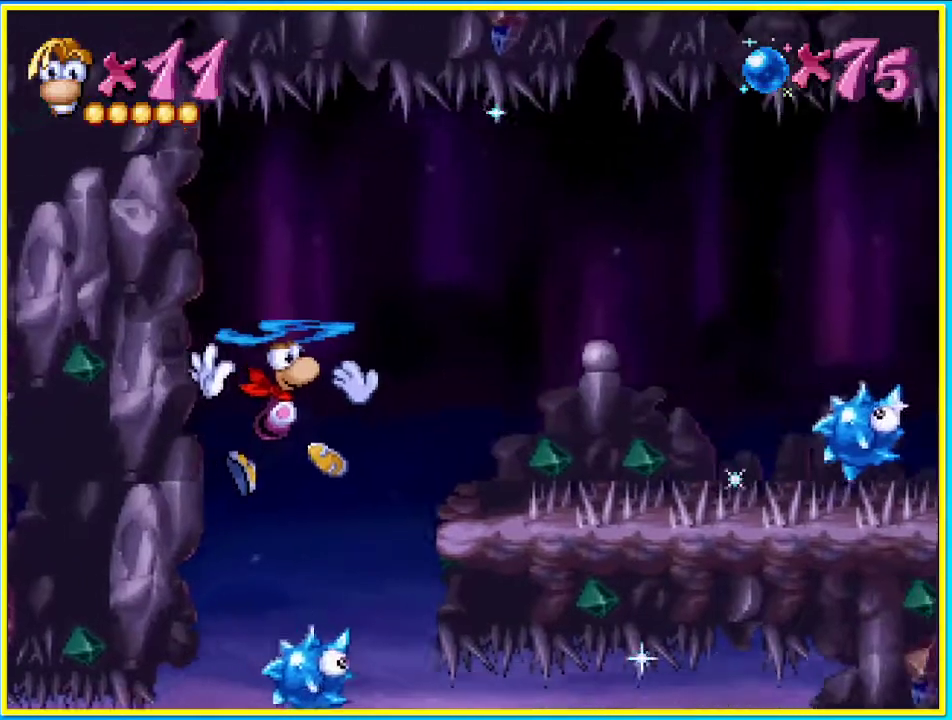
{"buttons": ["DPAD_UP"], "left_stick": "center", "right_stick": "center", "events": [[101, "CROSS", "up"], [134, "DPAD_UP", "down"], [168, "DPAD_RIGHT", "up"]]}
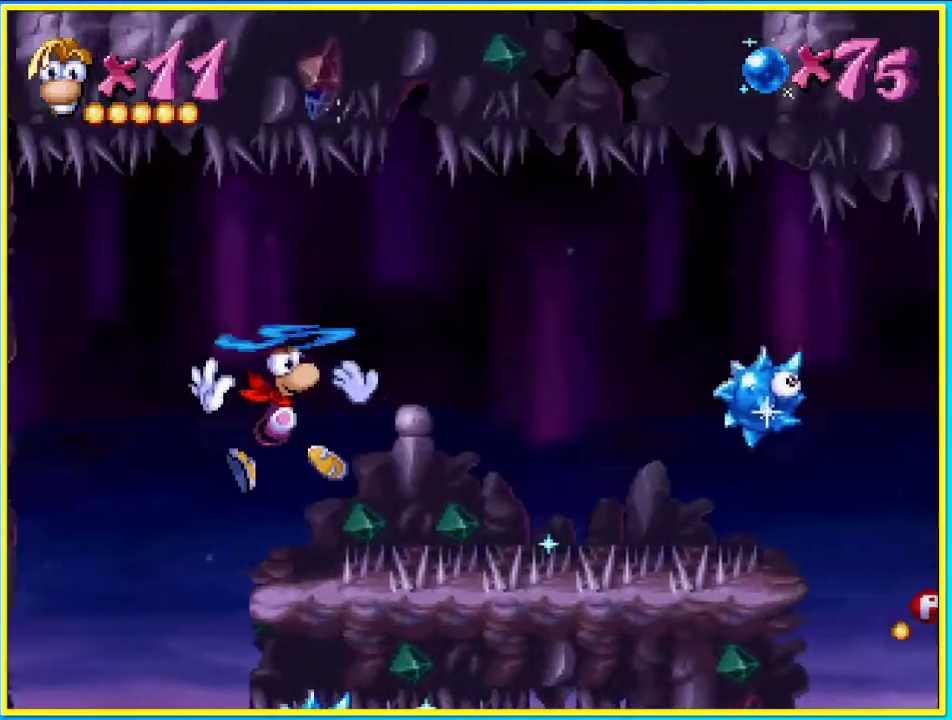
{"buttons": ["DPAD_UP"], "left_stick": "center", "right_stick": "center", "events": [[201, "CROSS", "down"], [235, "DPAD_RIGHT", "down"], [235, "DPAD_UP", "up"], [302, "CROSS", "up"], [403, "CROSS", "down"], [436, "DPAD_RIGHT", "up"], [436, "DPAD_UP", "down"], [470, "CROSS", "up"]]}
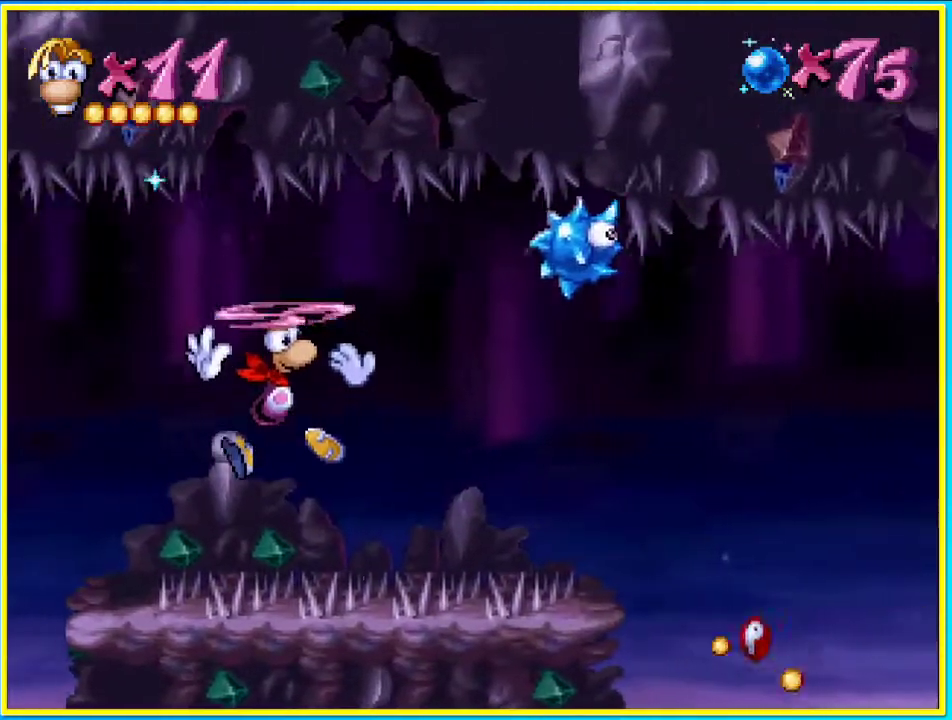
{"buttons": ["DPAD_RIGHT"], "left_stick": "center", "right_stick": "center", "events": [[269, "DPAD_UP", "up"], [336, "DPAD_RIGHT", "down"]]}
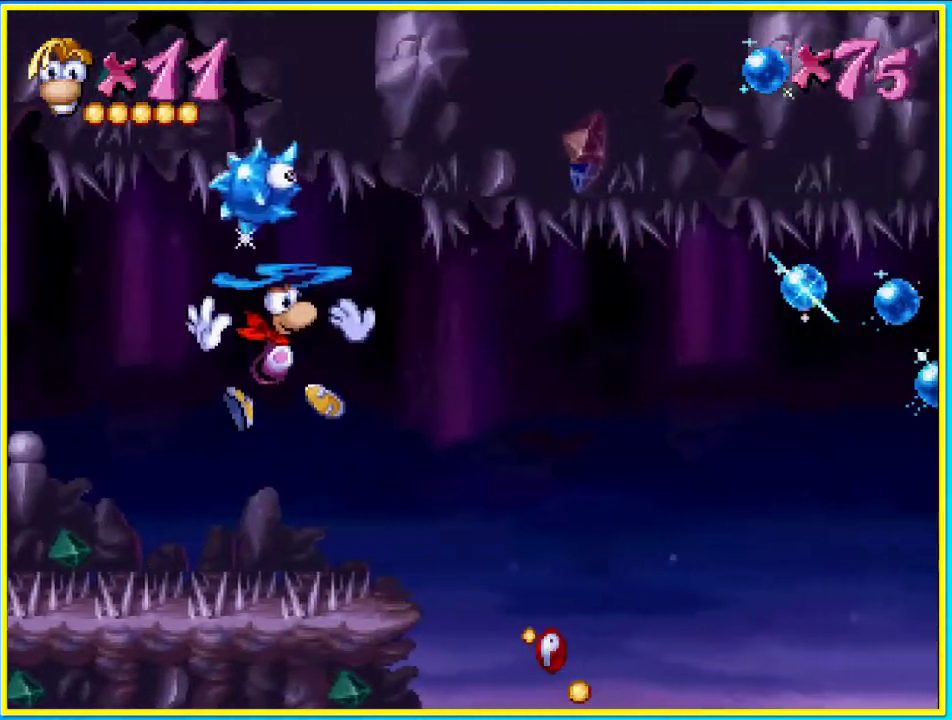
{"buttons": ["DPAD_RIGHT"], "left_stick": "center", "right_stick": "center", "events": [[335, "SQUARE", "down"], [436, "SQUARE", "up"]]}
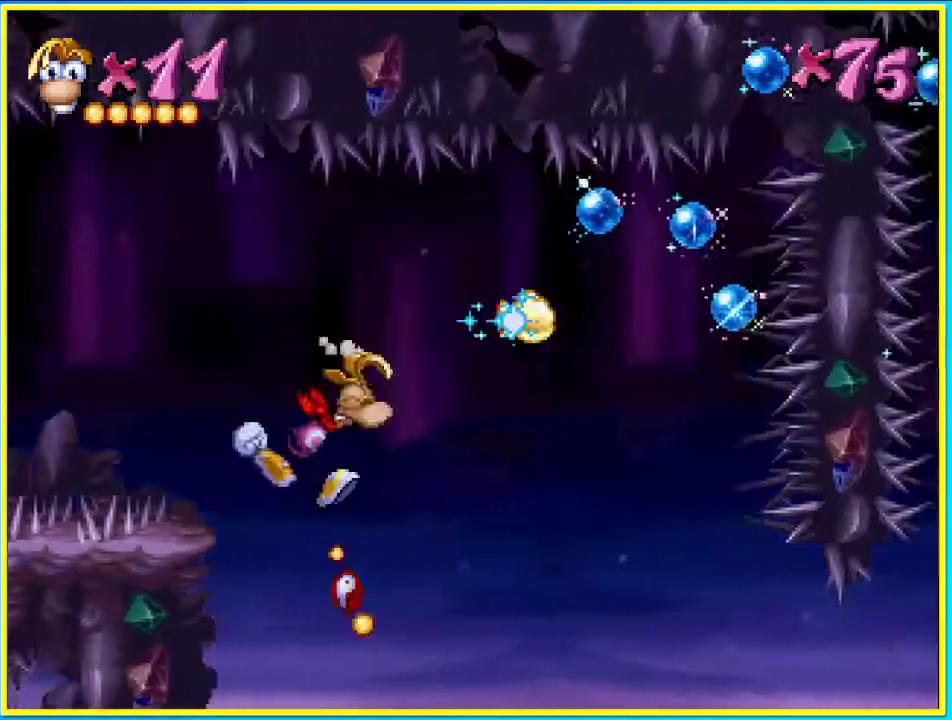
{"buttons": ["DPAD_RIGHT"], "left_stick": "center", "right_stick": "center", "events": [[100, "CROSS", "down"], [201, "CROSS", "up"]]}
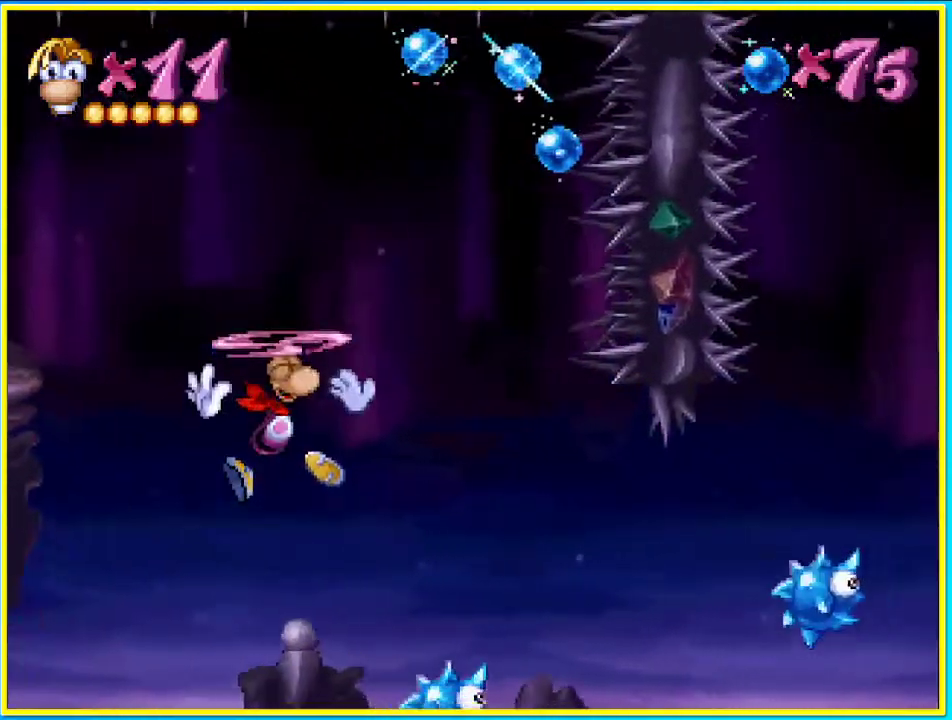
{"buttons": ["DPAD_RIGHT"], "left_stick": "center", "right_stick": "center", "events": [[335, "CROSS", "down"], [369, "DPAD_LEFT", "down"], [436, "CROSS", "up"], [436, "DPAD_LEFT", "up"]]}